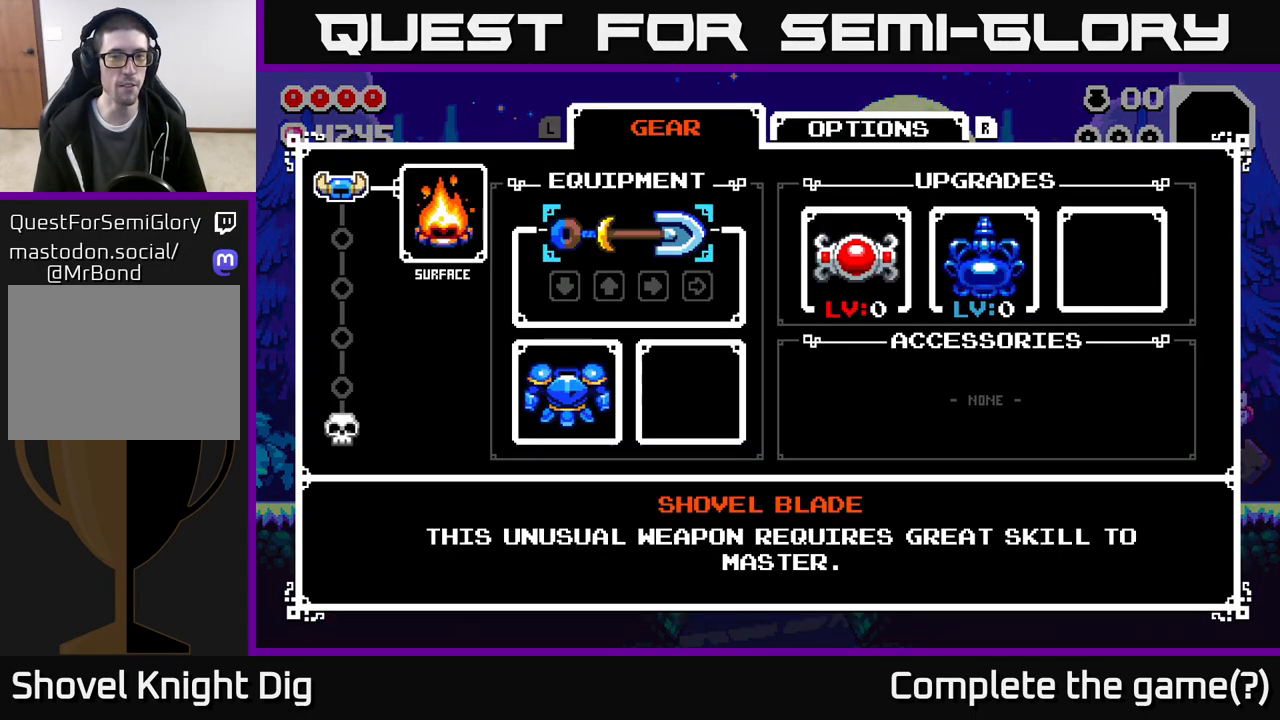
Gameplay with a controller (Xbox layout); each line is a JSON object with the inputs held at the frame after it. "events" lists button and stick changes between this image and that frame as [ms after this image, input, new state], when the widget could be followed in between.
{"buttons": [], "left_stick": "center", "right_stick": "center", "events": []}
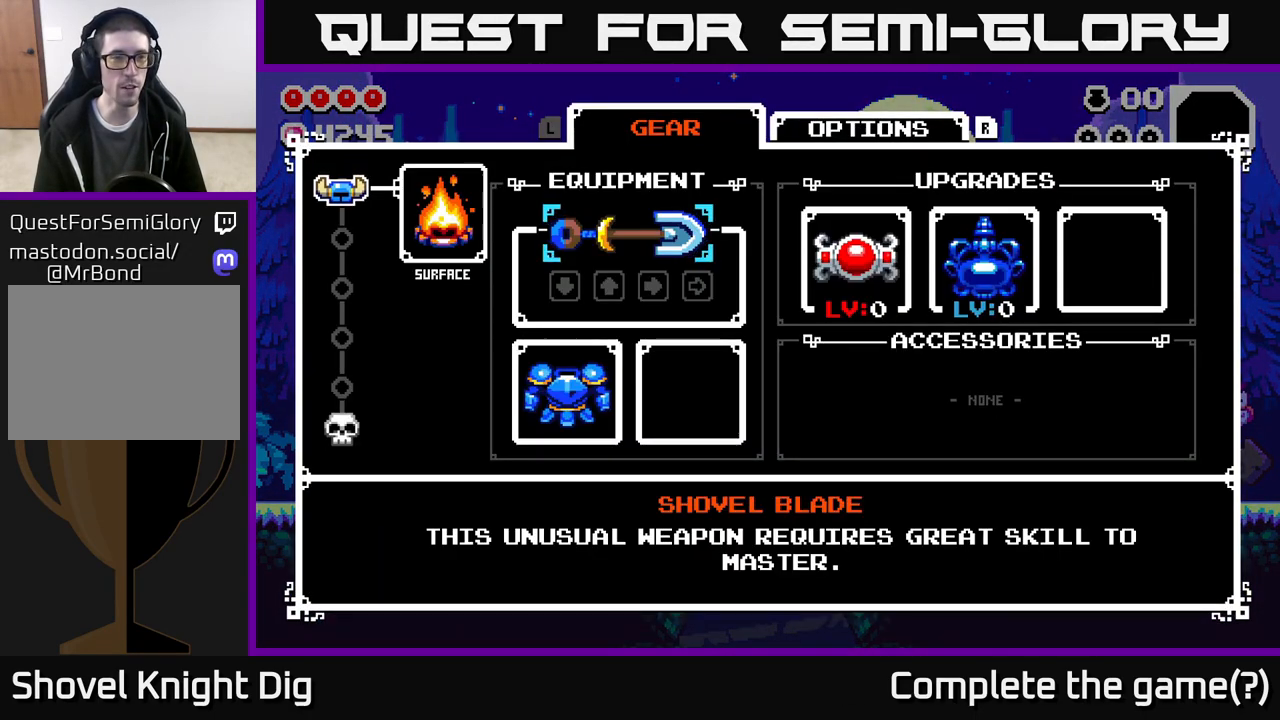
{"buttons": [], "left_stick": "right", "right_stick": "center", "events": [[83, "START", "down"], [167, "START", "up"], [250, "left_stick", "right"]]}
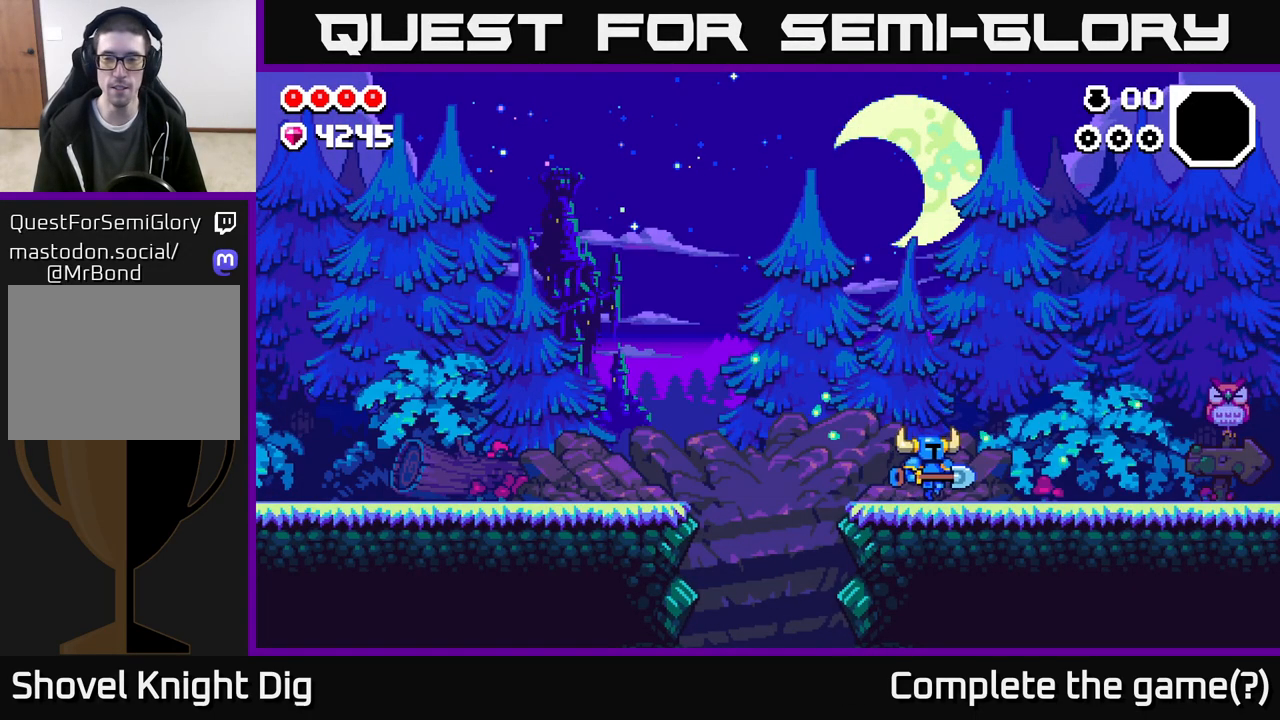
{"buttons": [], "left_stick": "right", "right_stick": "center", "events": []}
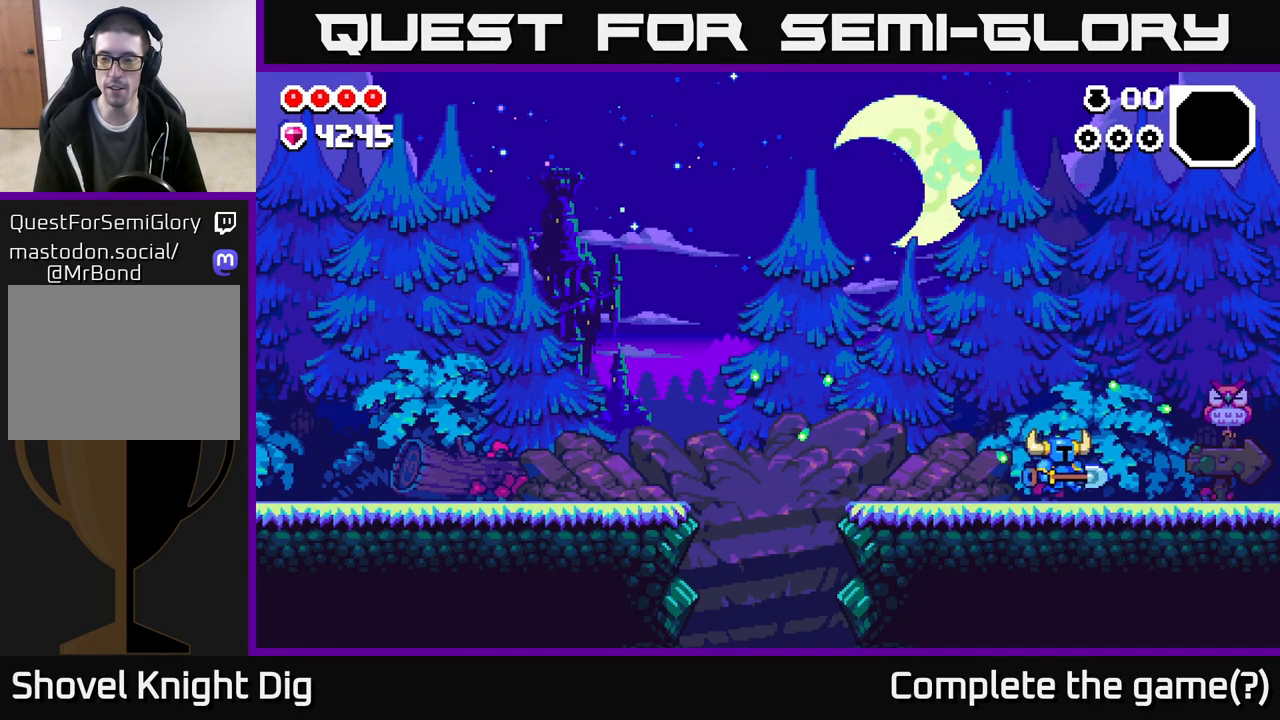
{"buttons": [], "left_stick": "right", "right_stick": "center", "events": []}
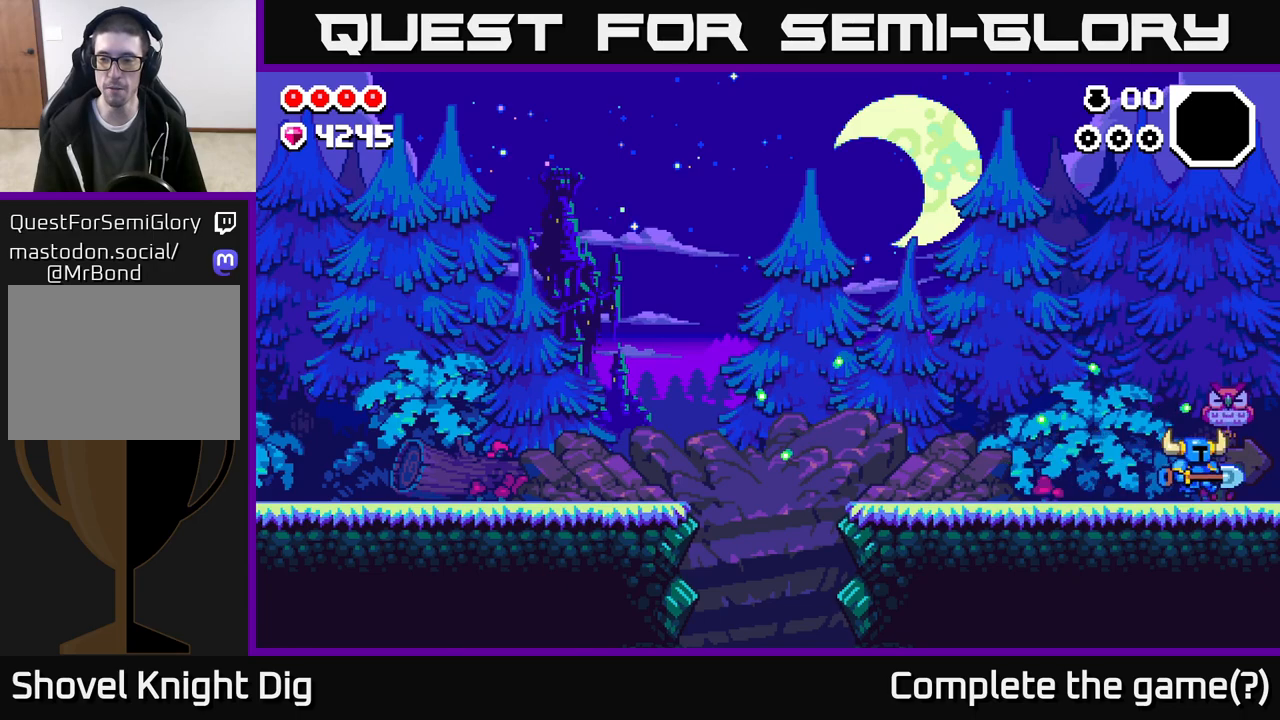
{"buttons": [], "left_stick": "right", "right_stick": "center", "events": []}
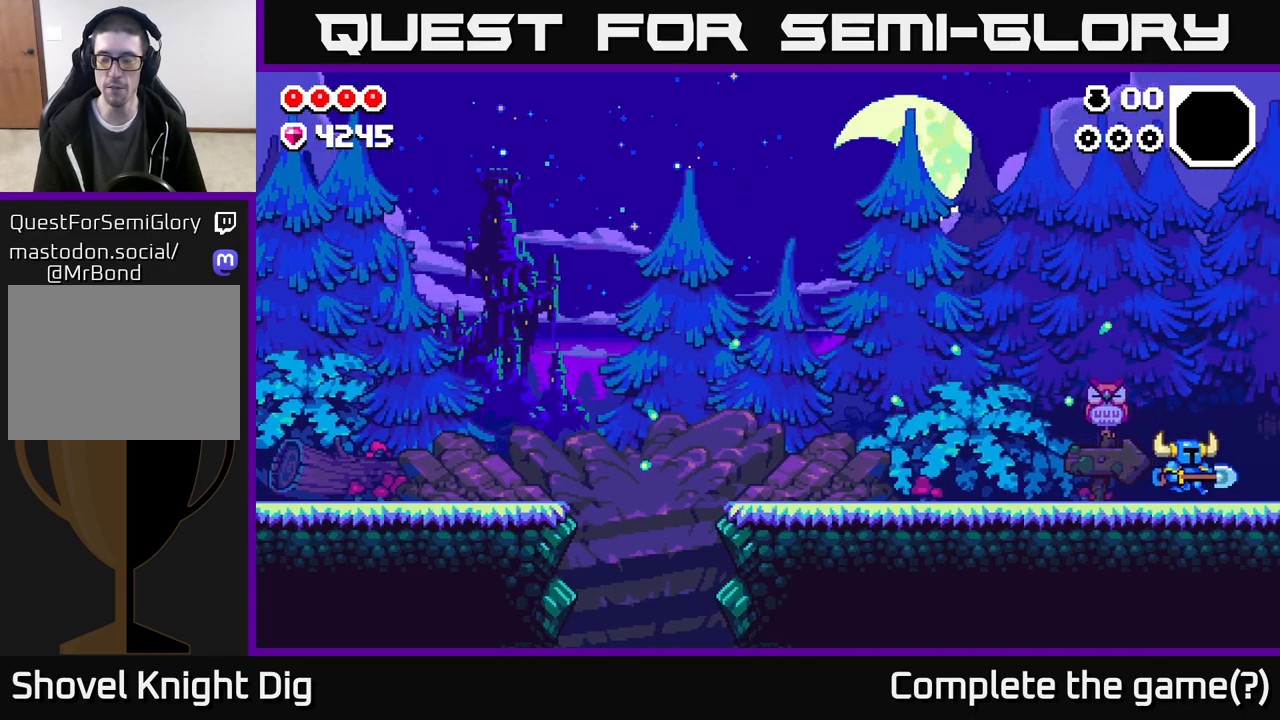
{"buttons": [], "left_stick": "right", "right_stick": "center", "events": []}
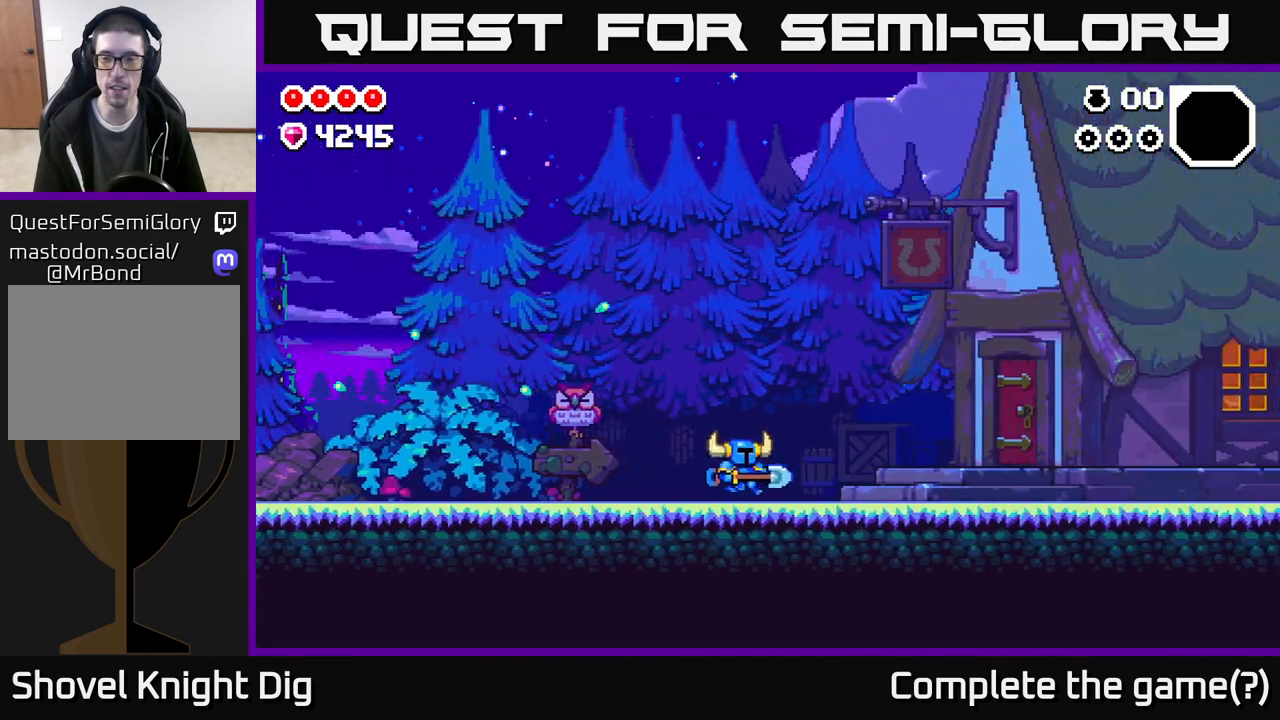
{"buttons": [], "left_stick": "right", "right_stick": "center", "events": []}
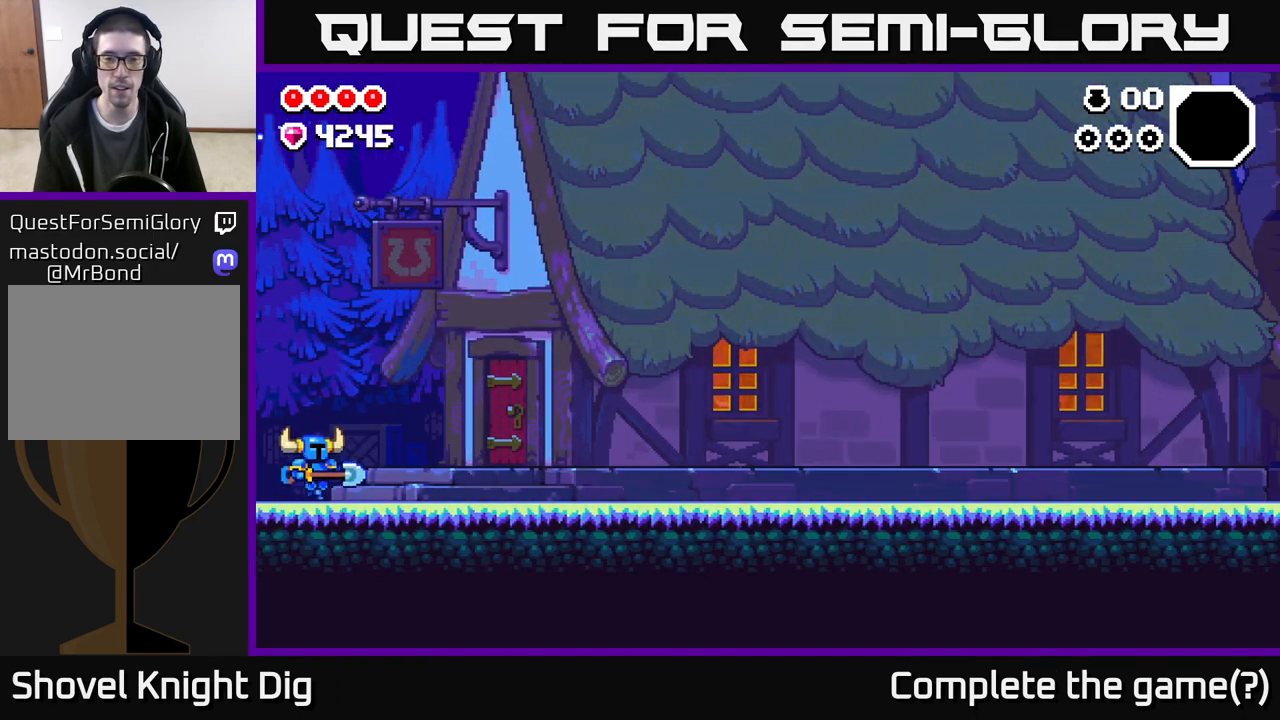
{"buttons": [], "left_stick": "right", "right_stick": "center", "events": []}
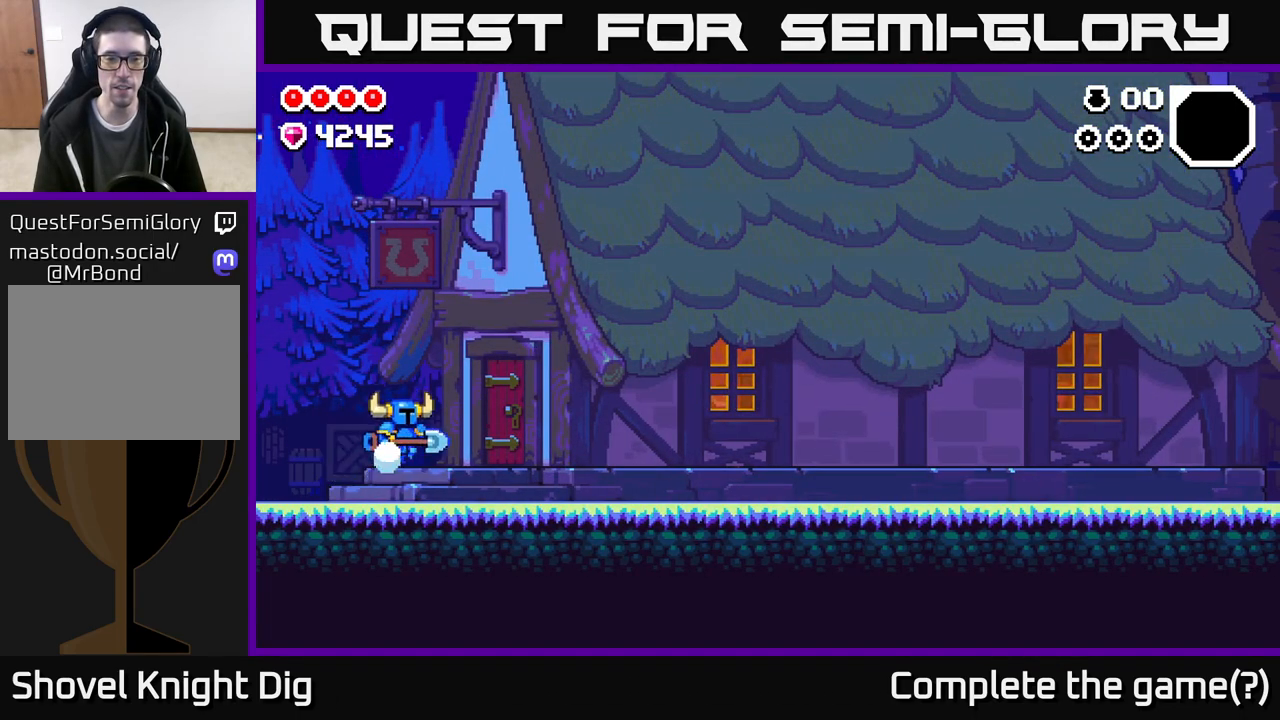
{"buttons": [], "left_stick": "right", "right_stick": "center", "events": [[83, "X", "down"], [200, "X", "up"]]}
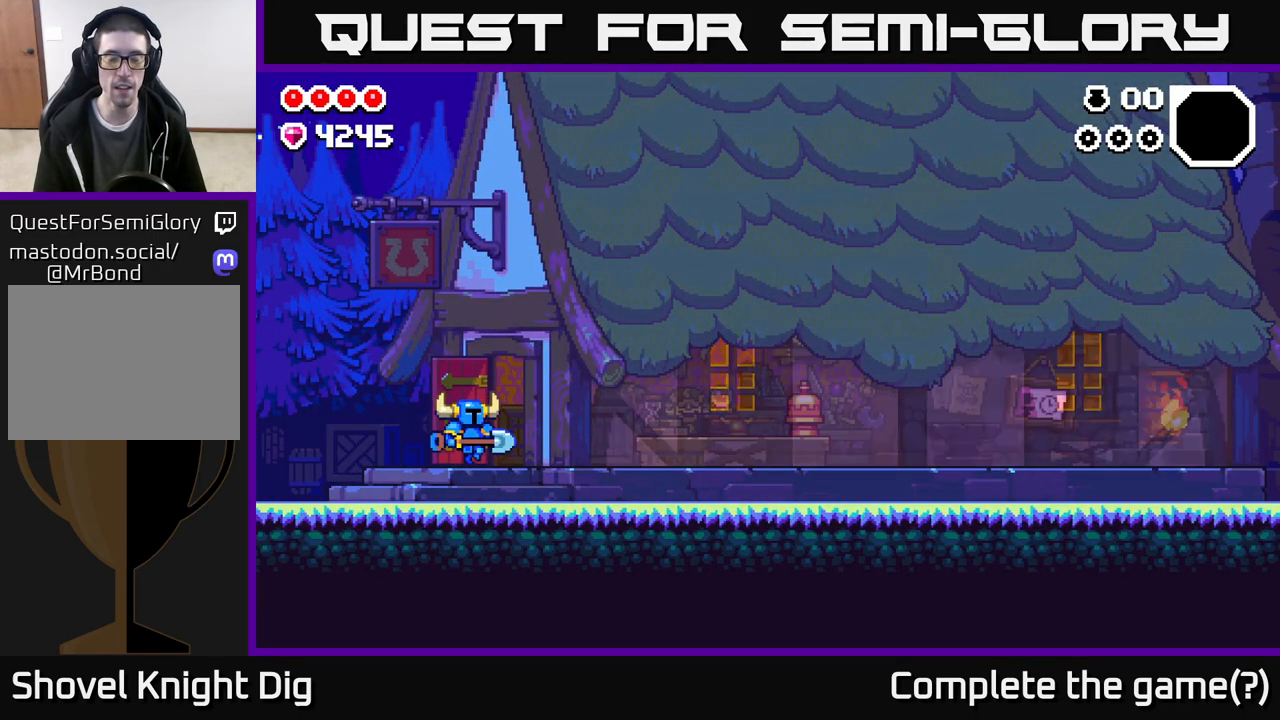
{"buttons": [], "left_stick": "right", "right_stick": "center", "events": []}
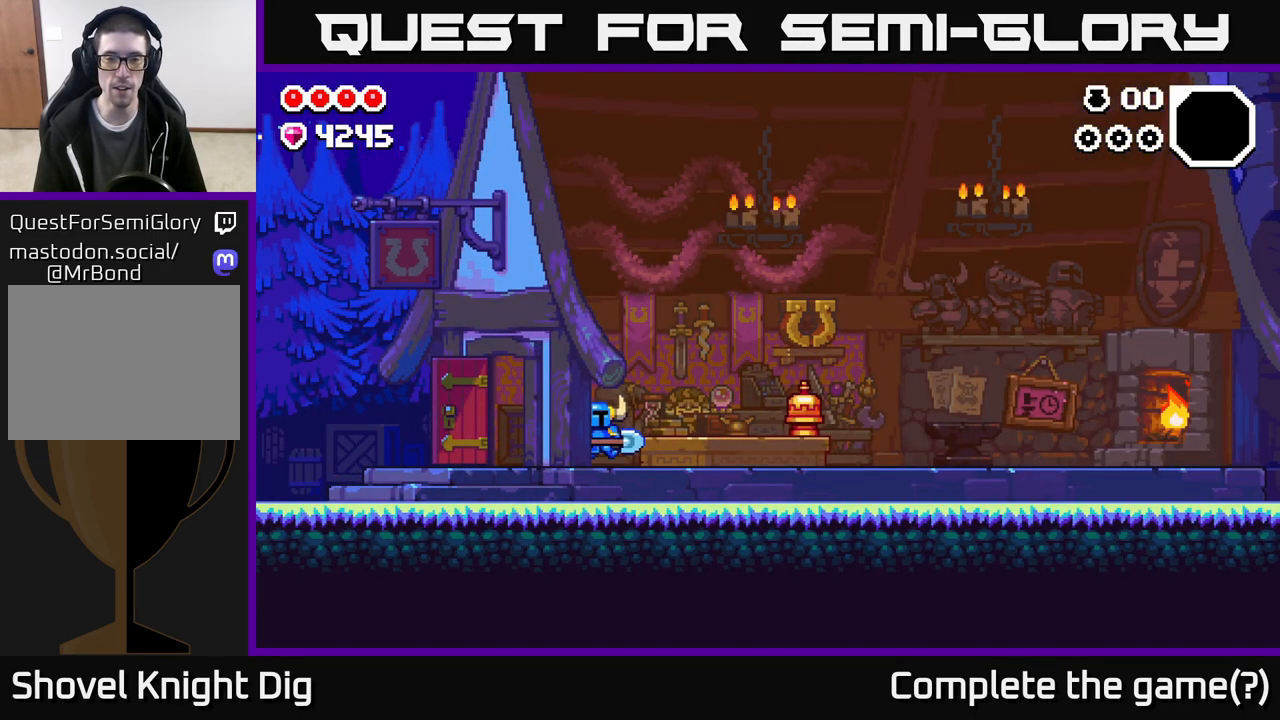
{"buttons": [], "left_stick": "right", "right_stick": "center", "events": [[400, "X", "down"], [483, "X", "up"]]}
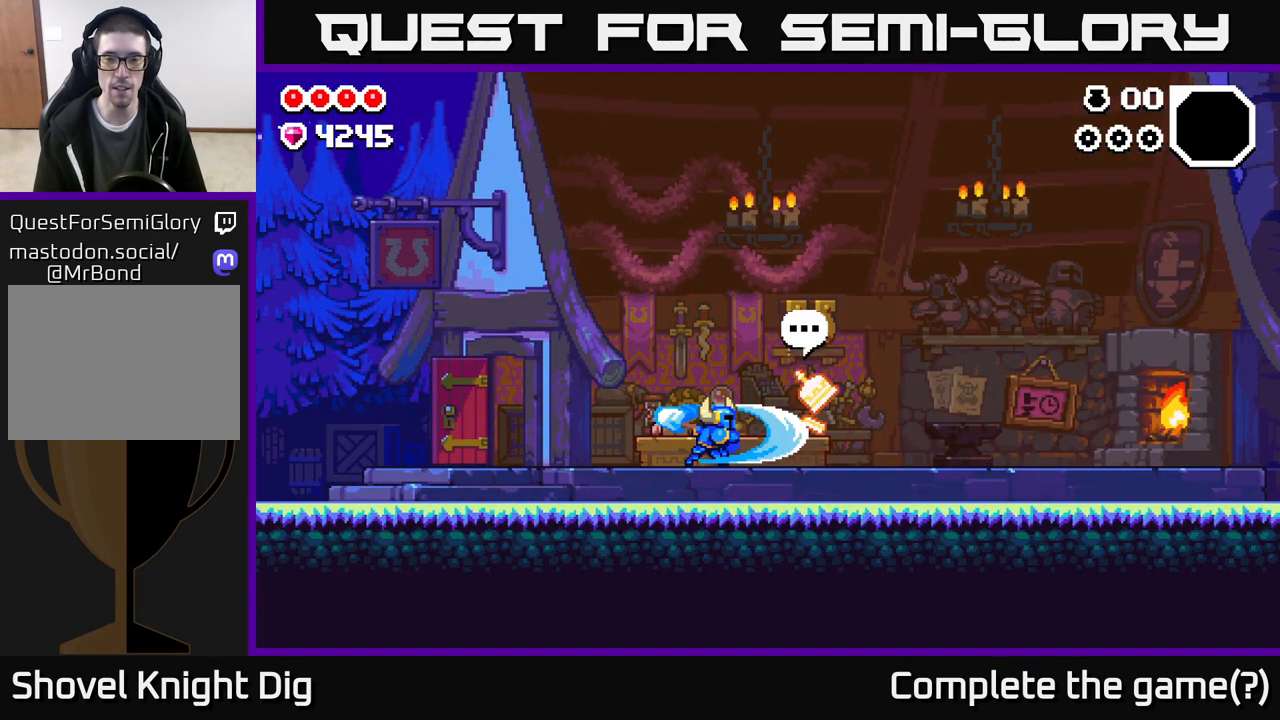
{"buttons": [], "left_stick": "right", "right_stick": "center", "events": []}
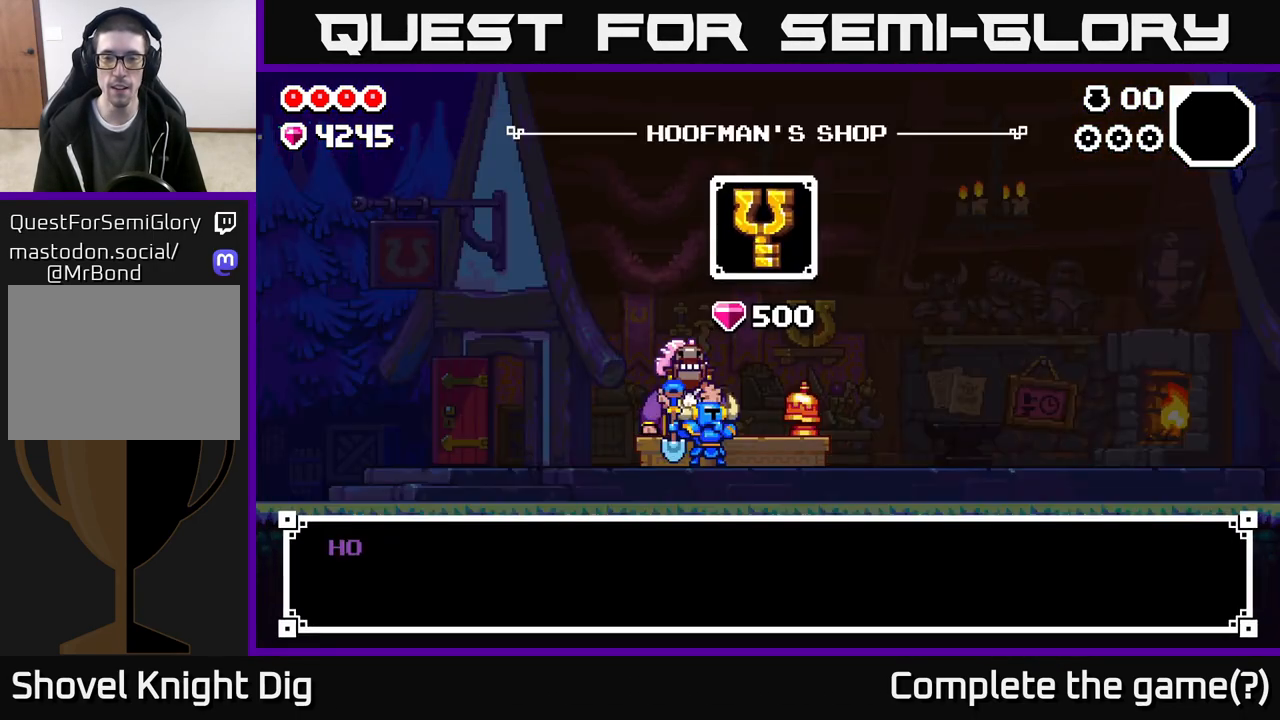
{"buttons": [], "left_stick": "center", "right_stick": "center", "events": [[250, "left_stick", "up-left"], [367, "left_stick", "center"]]}
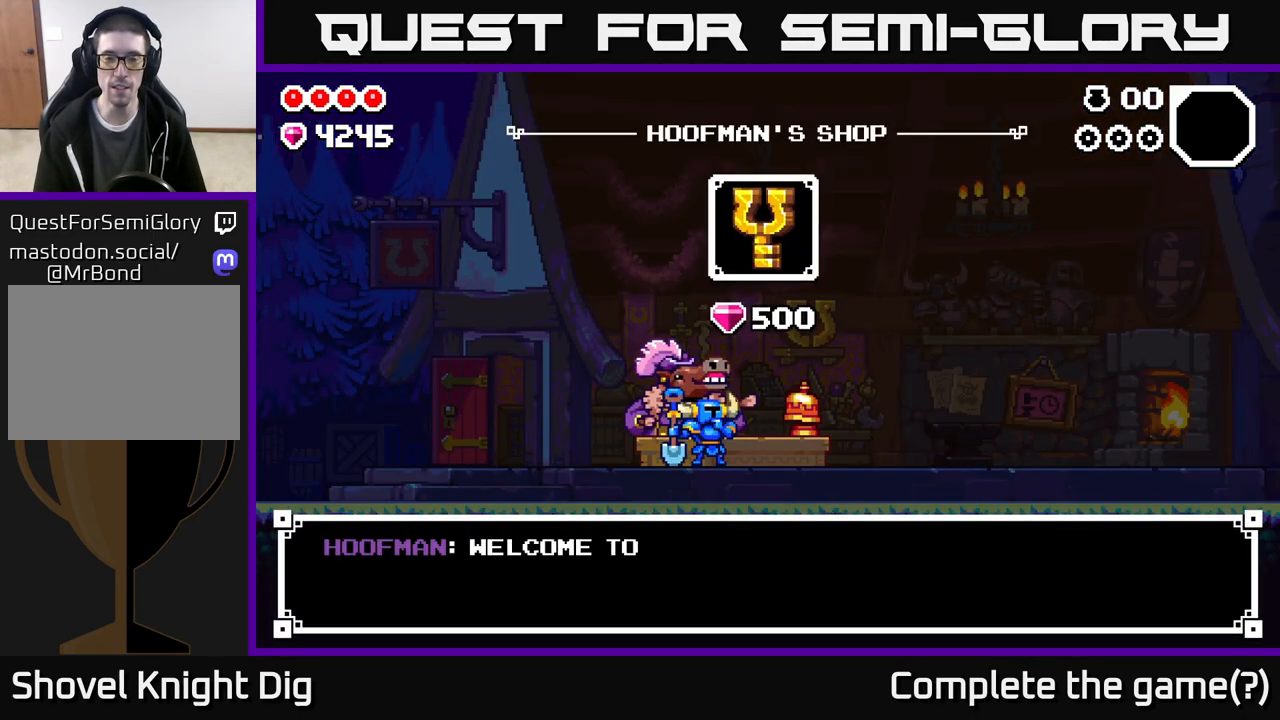
{"buttons": [], "left_stick": "center", "right_stick": "center", "events": []}
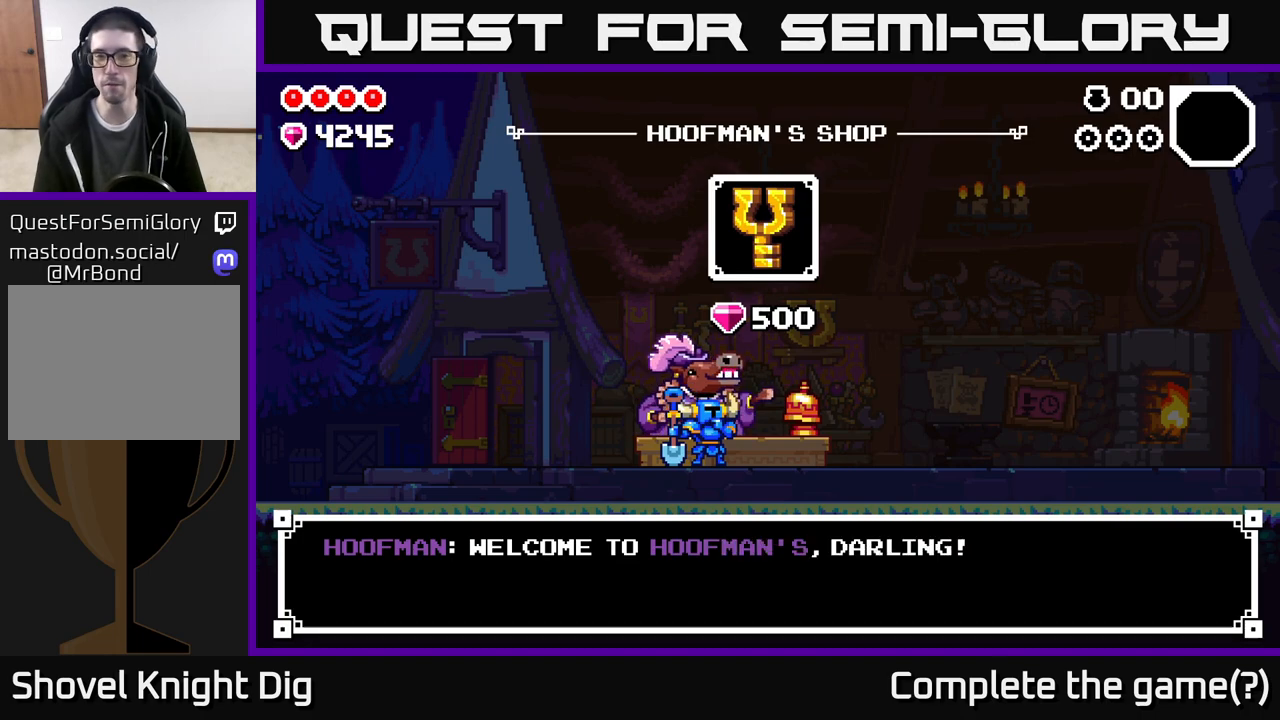
{"buttons": [], "left_stick": "center", "right_stick": "center", "events": [[217, "left_stick", "down"], [417, "left_stick", "center"]]}
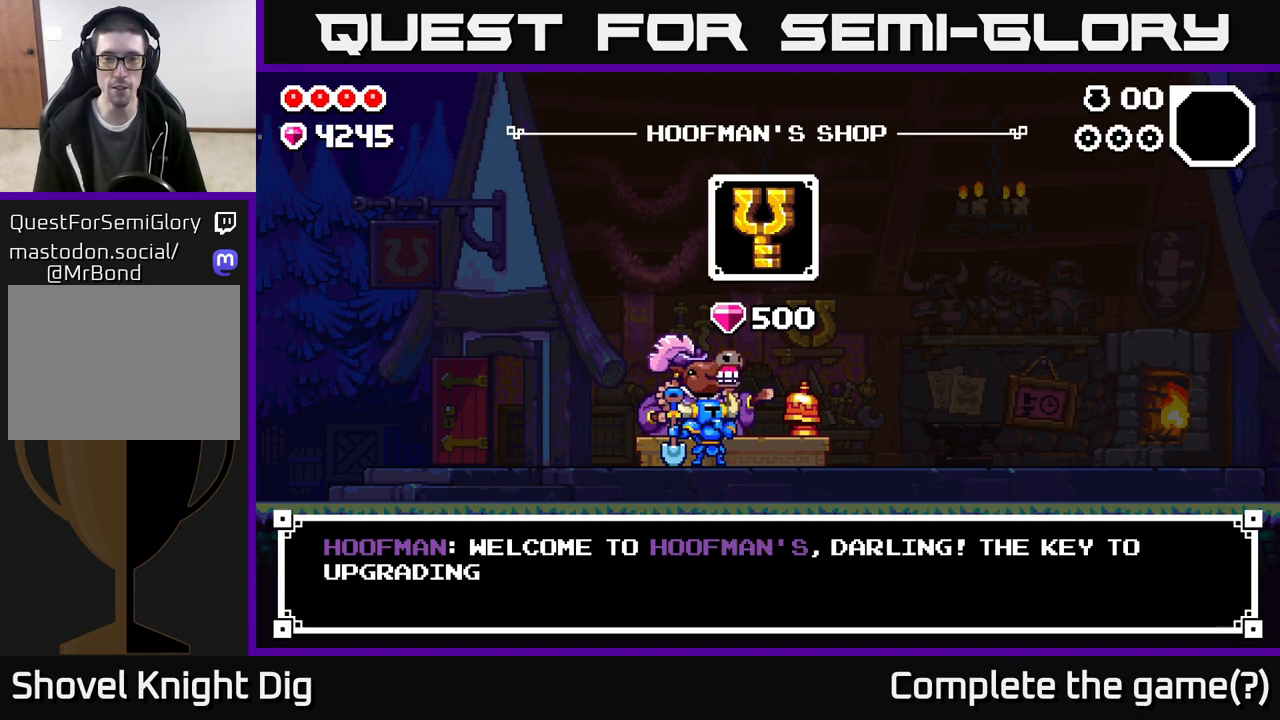
{"buttons": [], "left_stick": "center", "right_stick": "center", "events": [[50, "left_stick", "up"], [300, "left_stick", "center"]]}
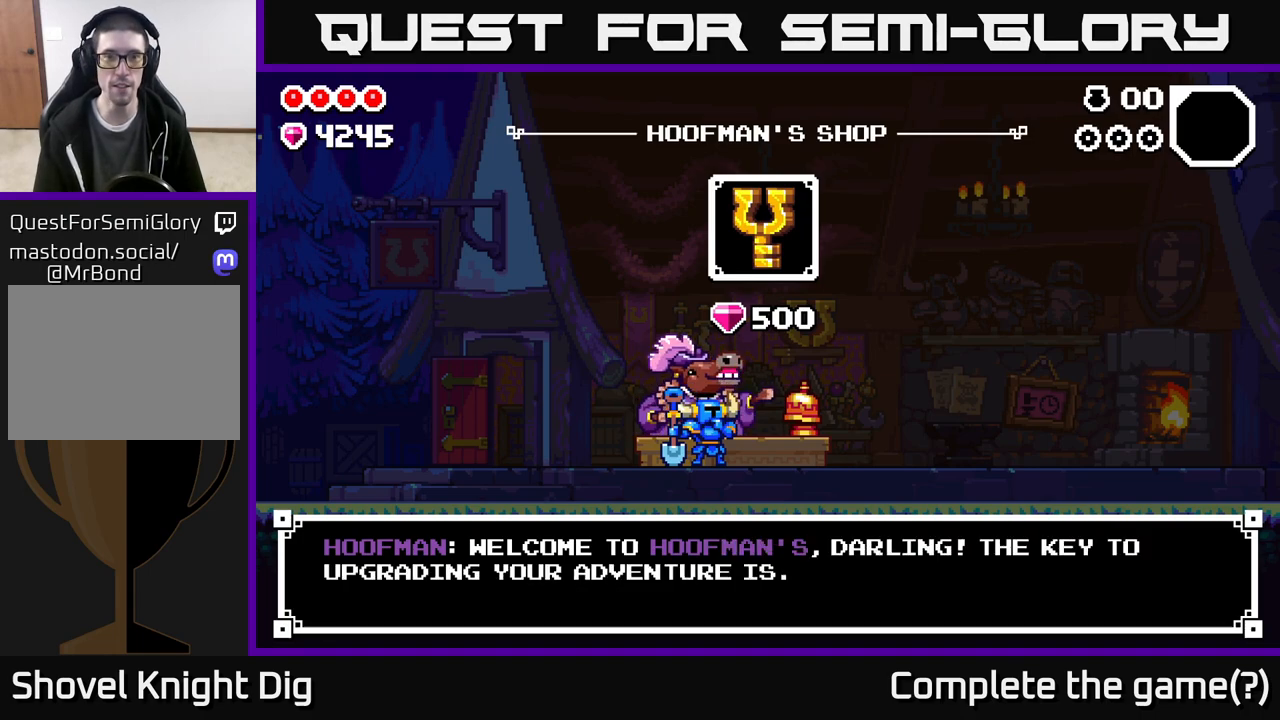
{"buttons": [], "left_stick": "center", "right_stick": "center", "events": [[67, "left_stick", "down-right"], [267, "left_stick", "center"]]}
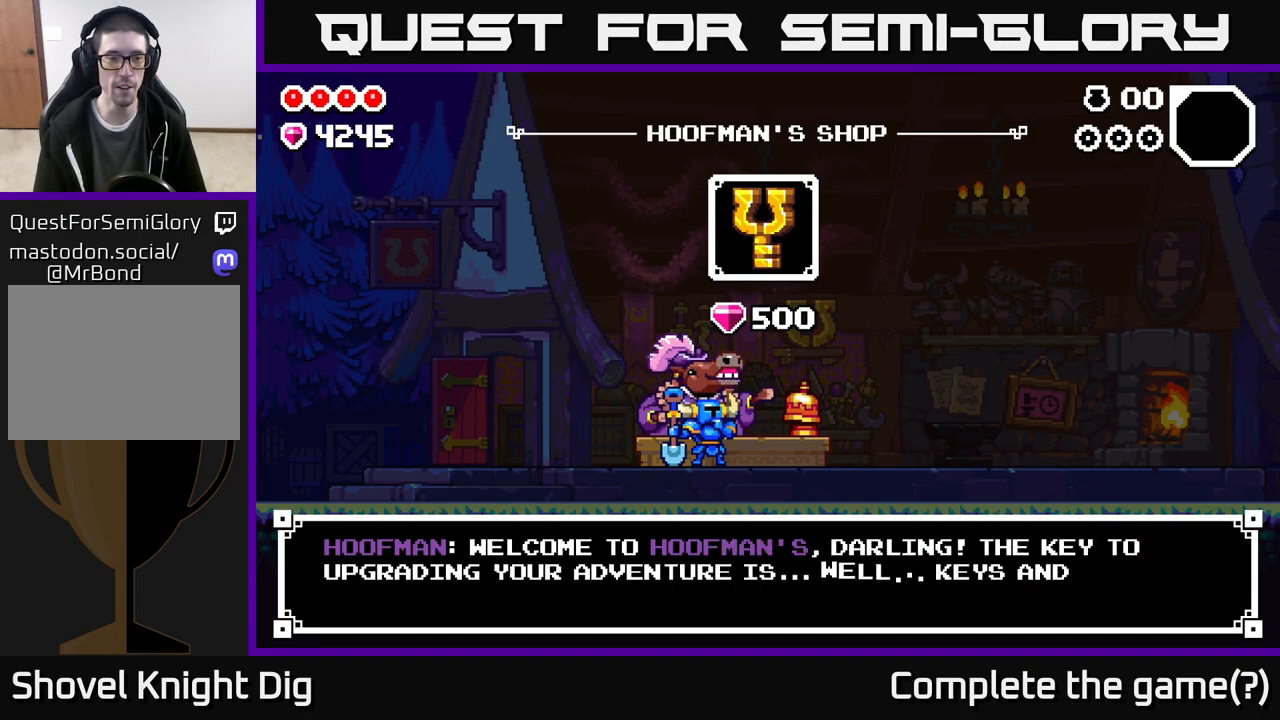
{"buttons": [], "left_stick": "center", "right_stick": "center", "events": [[433, "A", "down"], [500, "A", "up"]]}
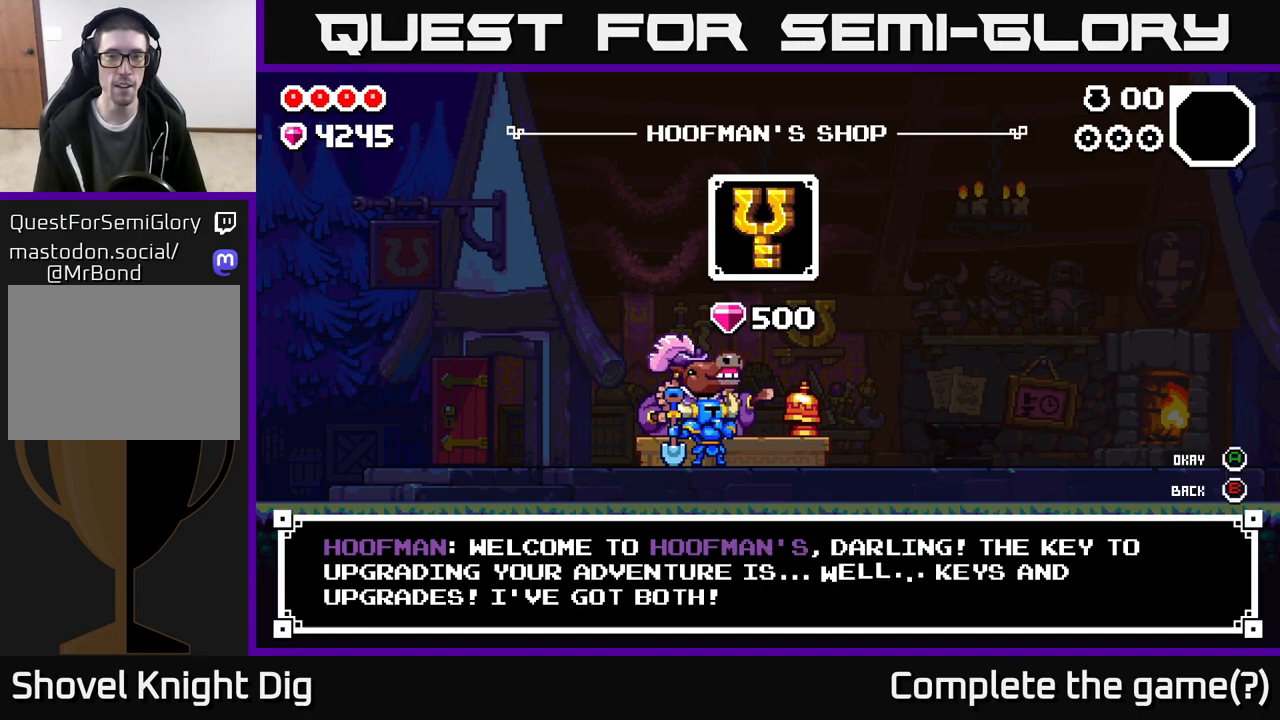
{"buttons": [], "left_stick": "center", "right_stick": "center", "events": [[333, "left_stick", "left"], [367, "A", "down"], [433, "left_stick", "center"], [450, "A", "up"]]}
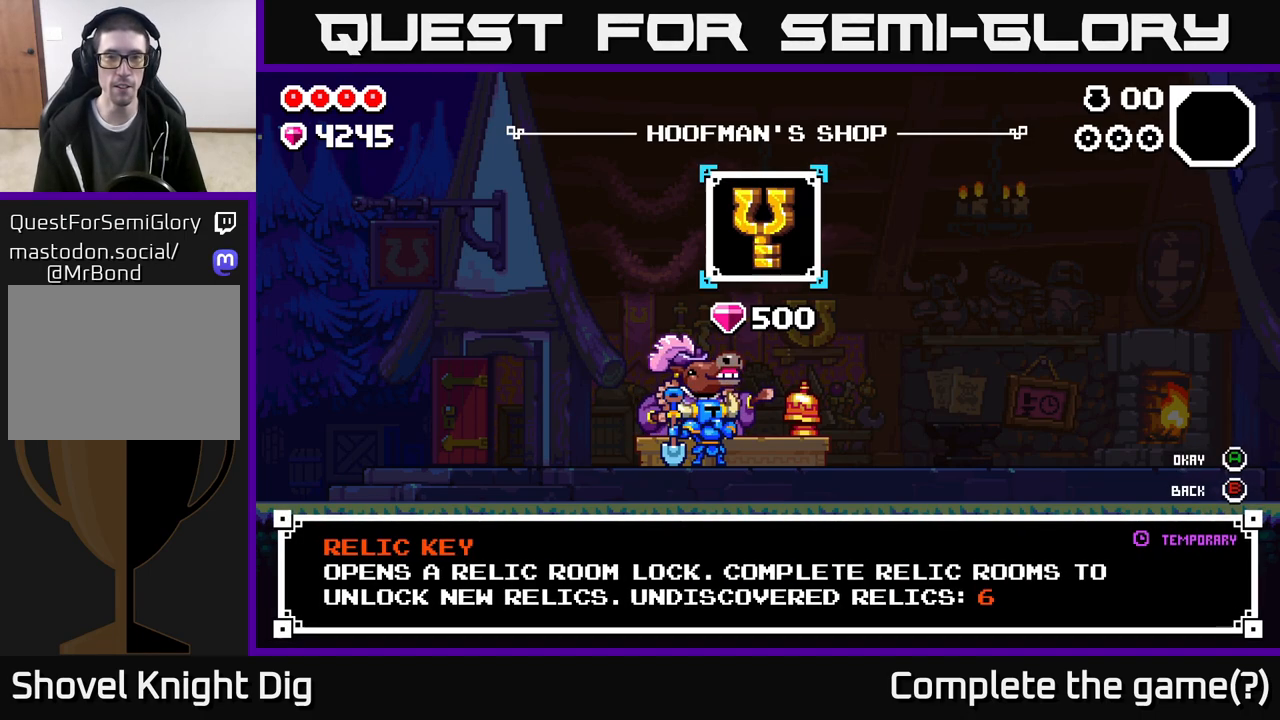
{"buttons": [], "left_stick": "center", "right_stick": "center", "events": [[250, "A", "down"], [317, "A", "up"]]}
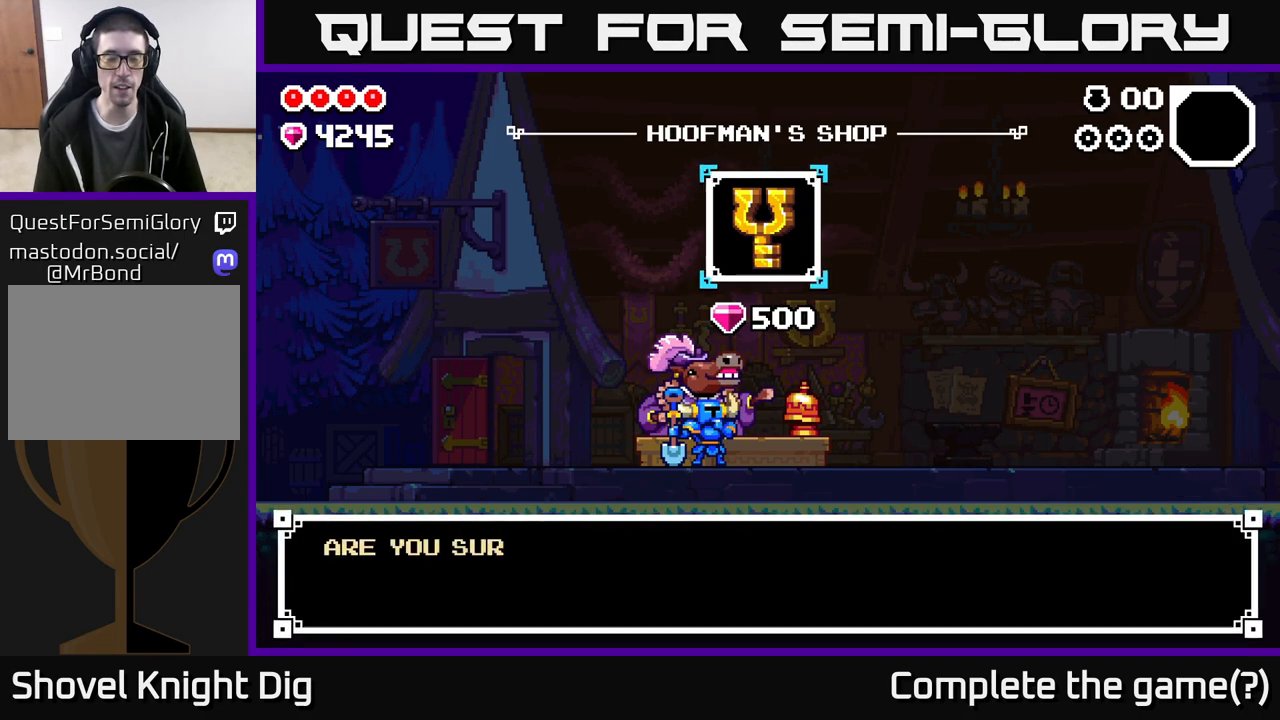
{"buttons": [], "left_stick": "center", "right_stick": "center", "events": [[250, "A", "down"], [317, "A", "up"]]}
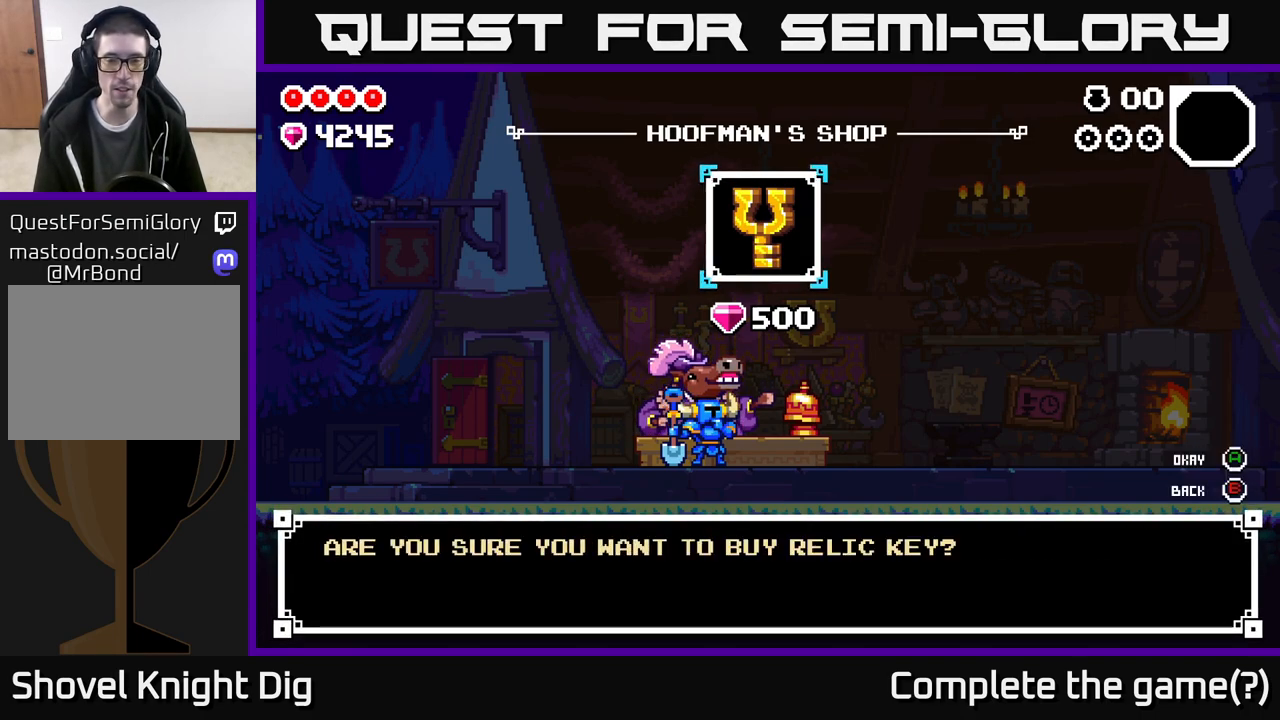
{"buttons": [], "left_stick": "center", "right_stick": "center", "events": [[233, "A", "down"], [283, "A", "up"]]}
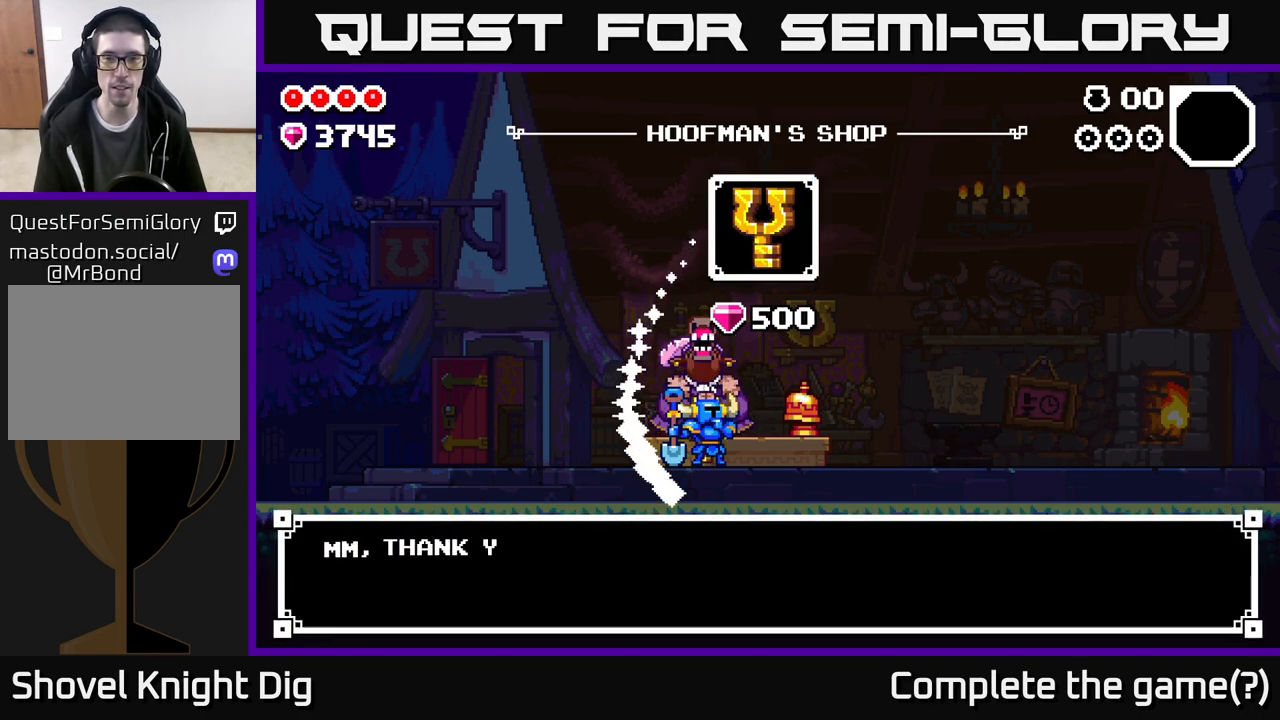
{"buttons": ["B"], "left_stick": "center", "right_stick": "center", "events": [[450, "B", "down"]]}
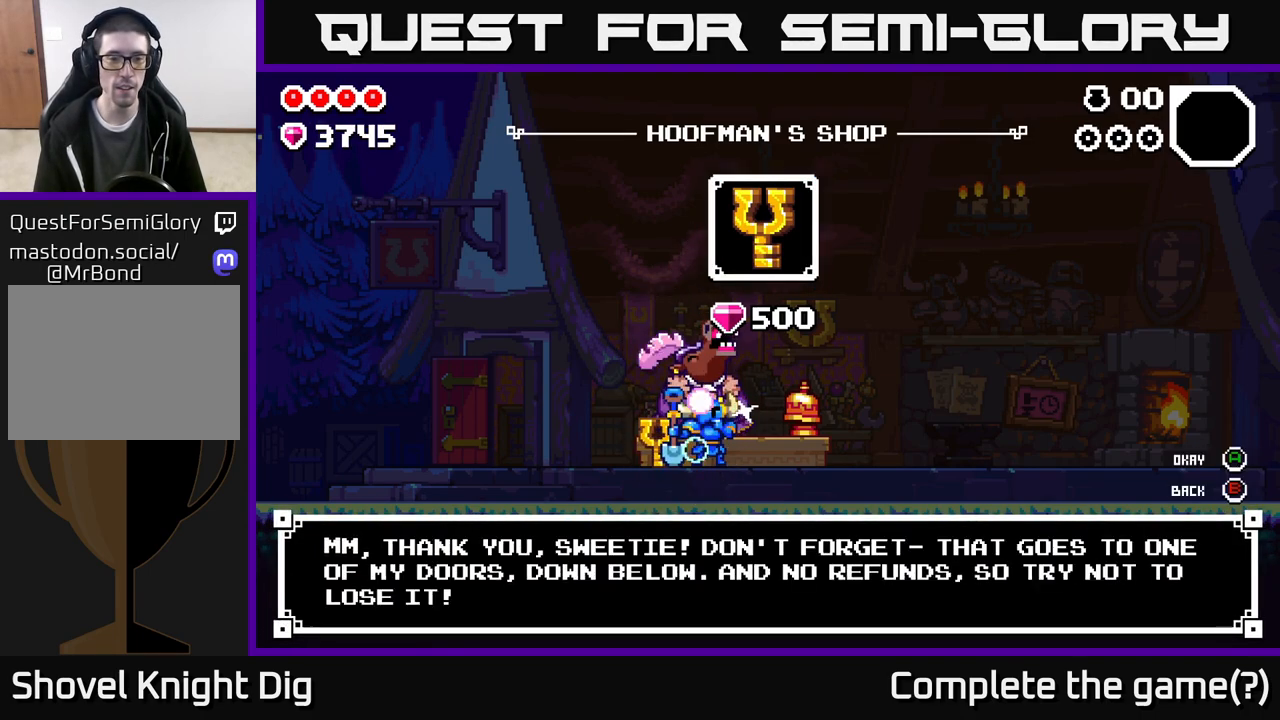
{"buttons": [], "left_stick": "center", "right_stick": "center", "events": [[50, "B", "up"], [333, "B", "down"], [400, "B", "up"]]}
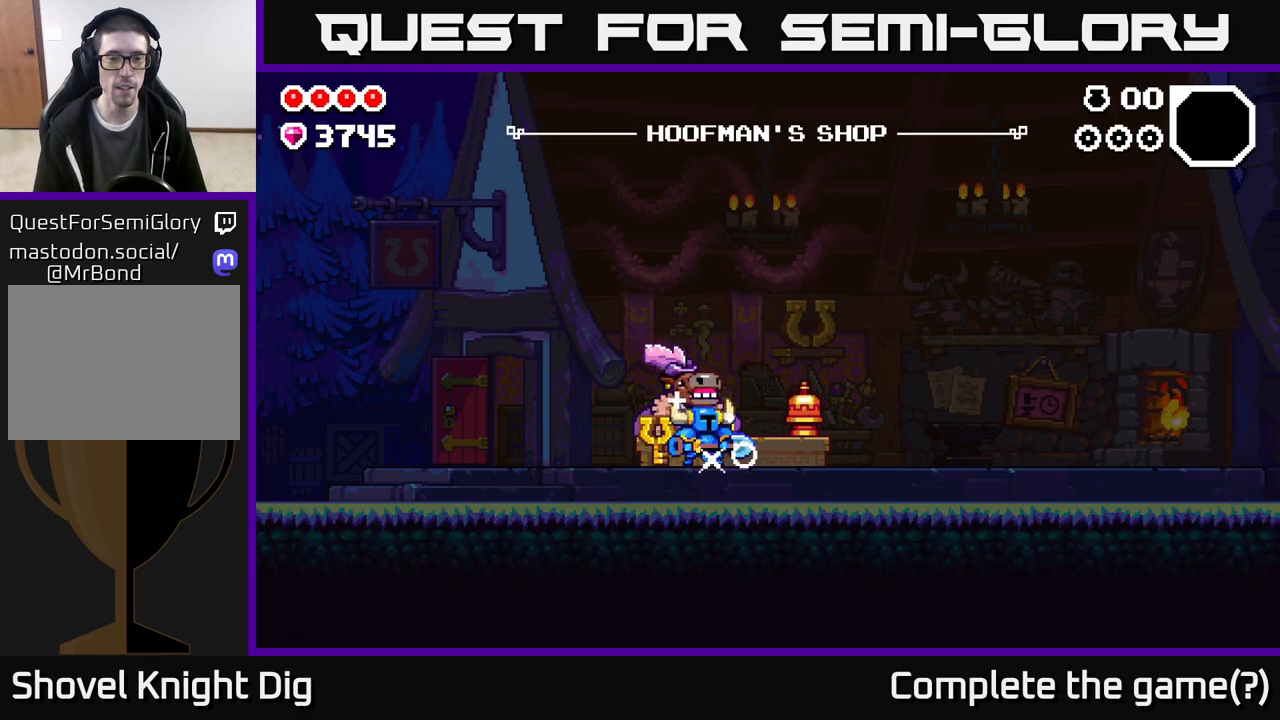
{"buttons": [], "left_stick": "left", "right_stick": "center", "events": [[50, "left_stick", "left"]]}
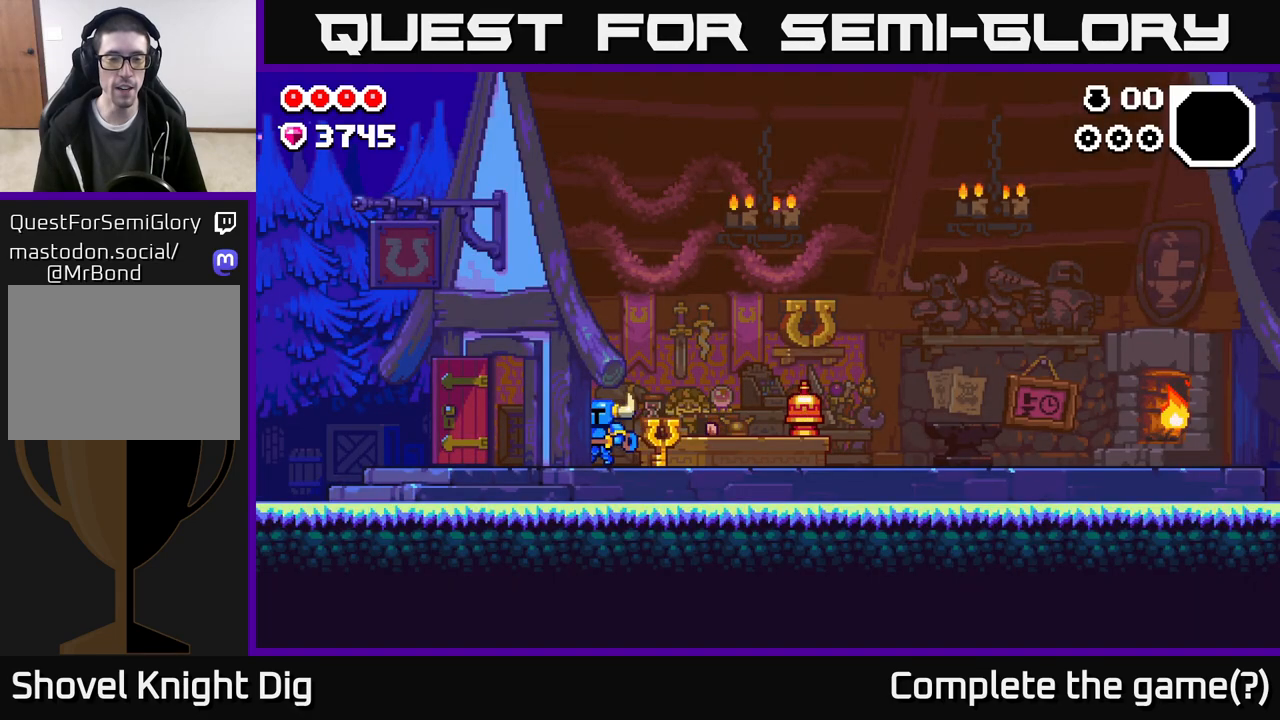
{"buttons": [], "left_stick": "left", "right_stick": "center", "events": []}
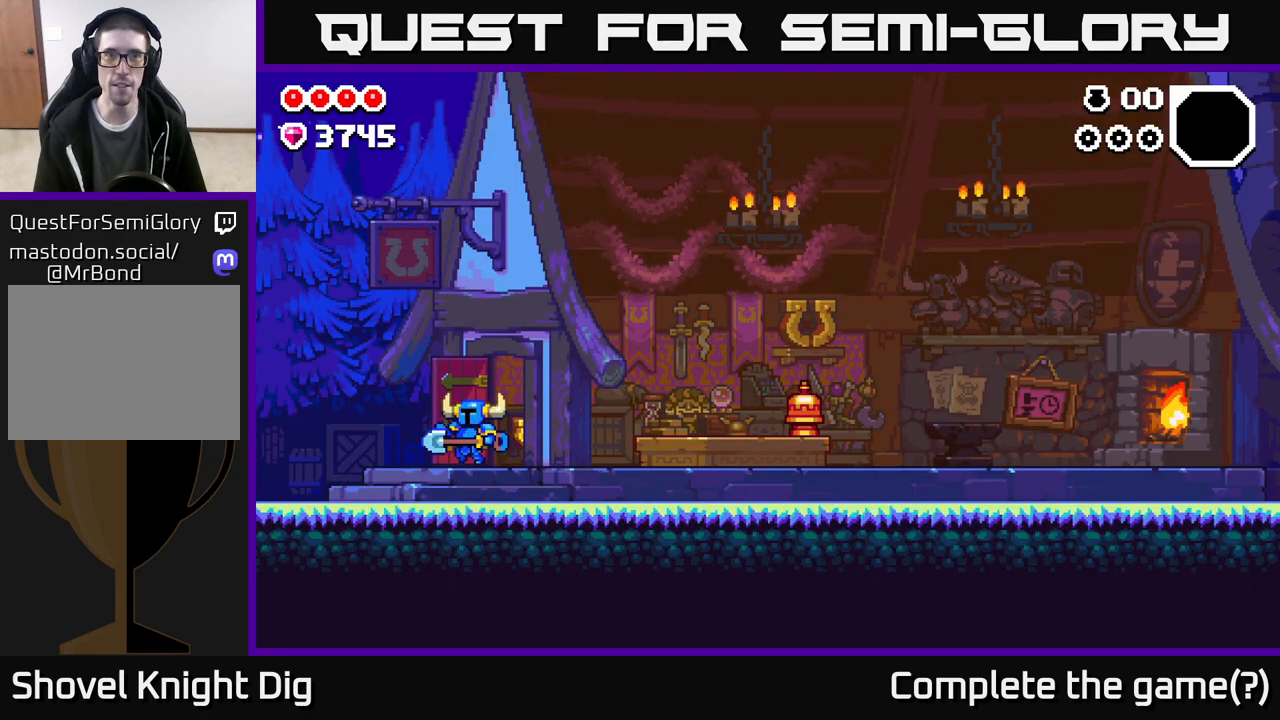
{"buttons": [], "left_stick": "left", "right_stick": "center", "events": []}
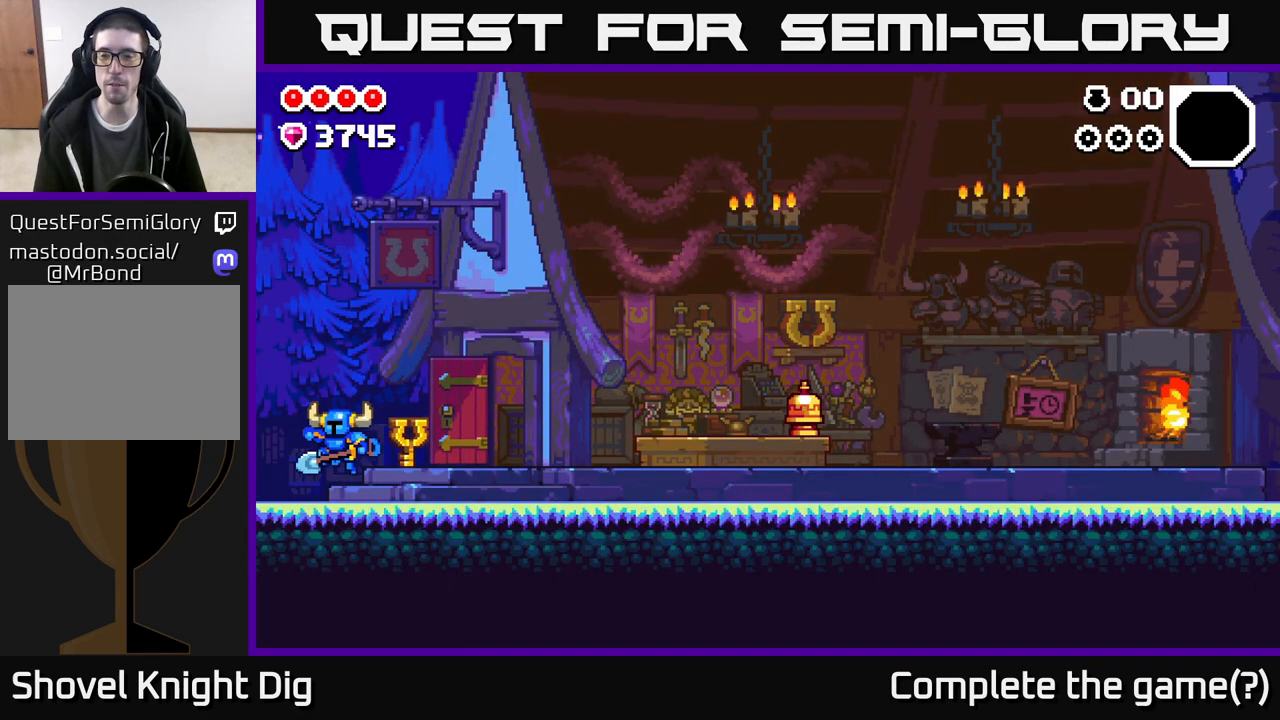
{"buttons": [], "left_stick": "left", "right_stick": "center", "events": []}
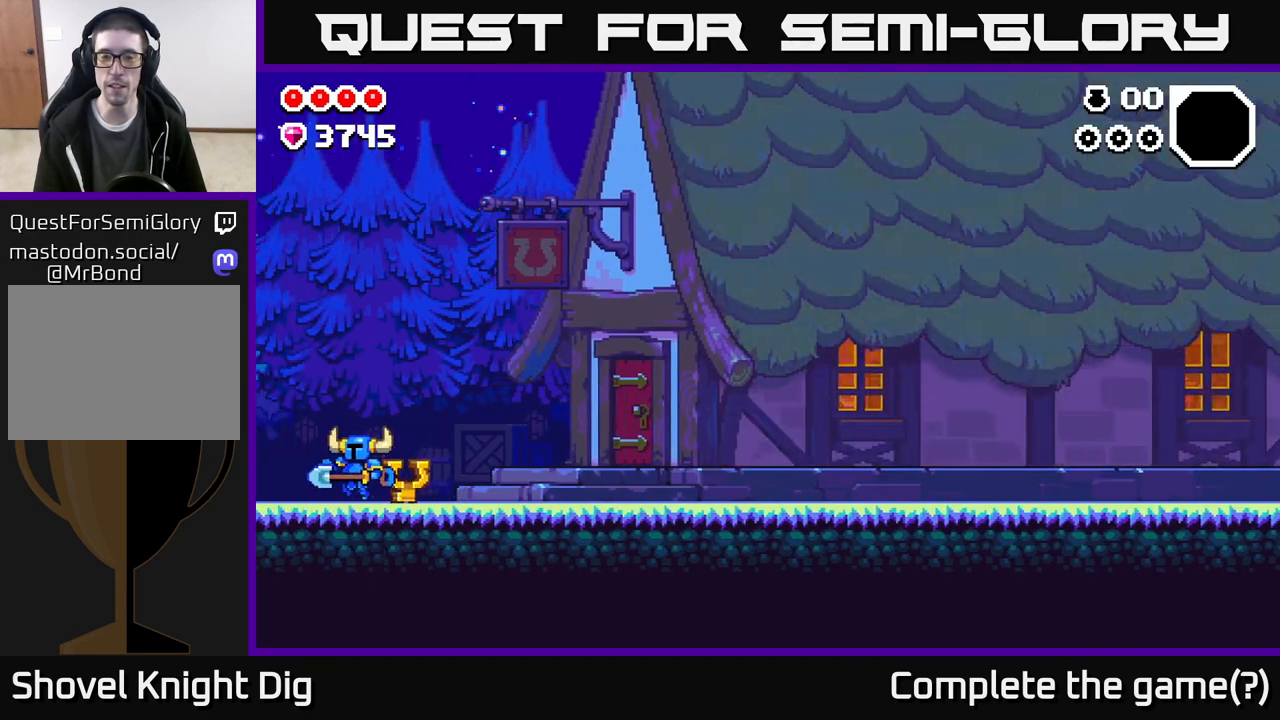
{"buttons": [], "left_stick": "left", "right_stick": "center", "events": []}
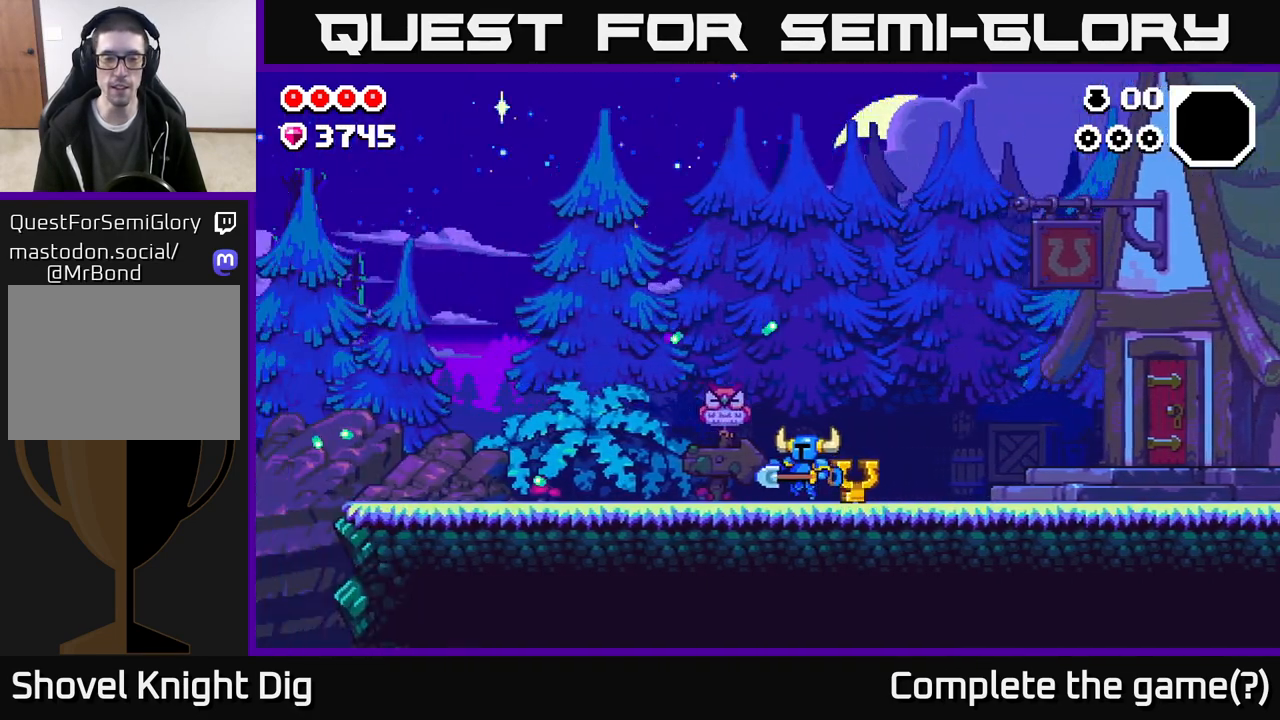
{"buttons": [], "left_stick": "left", "right_stick": "center", "events": [[217, "A", "down"], [300, "A", "up"]]}
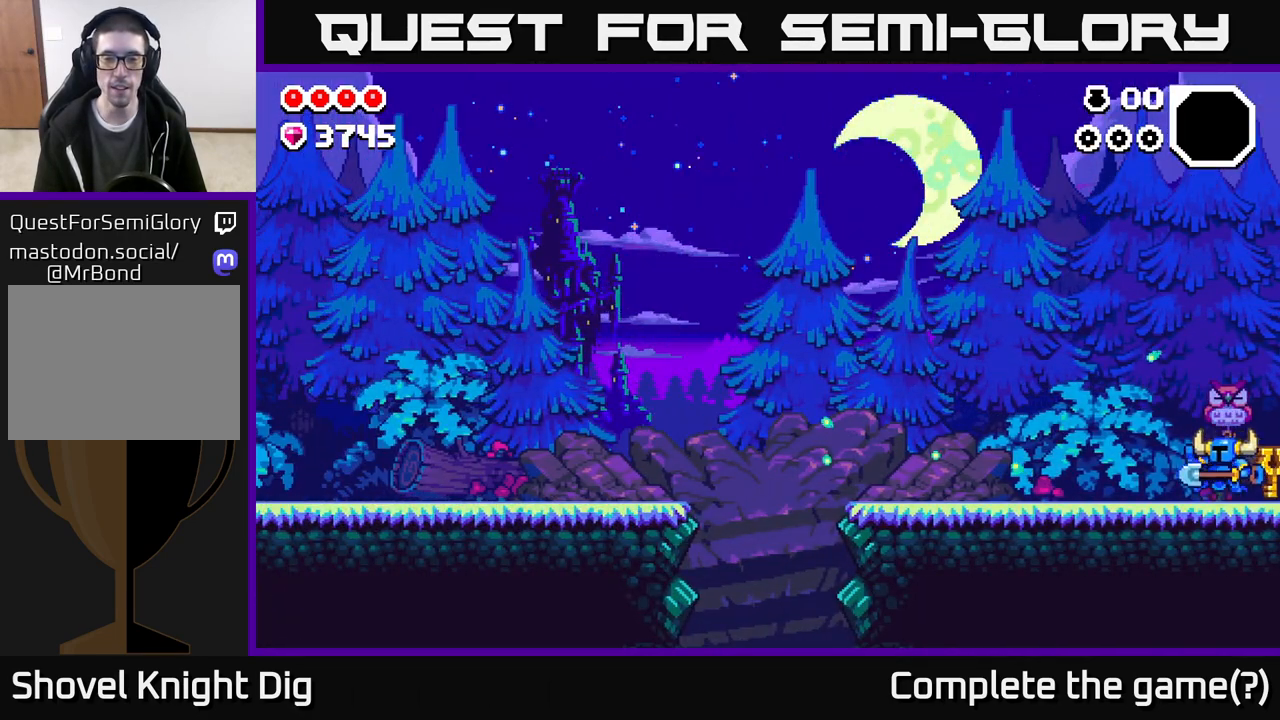
{"buttons": [], "left_stick": "left", "right_stick": "center", "events": [[150, "A", "down"], [217, "A", "up"]]}